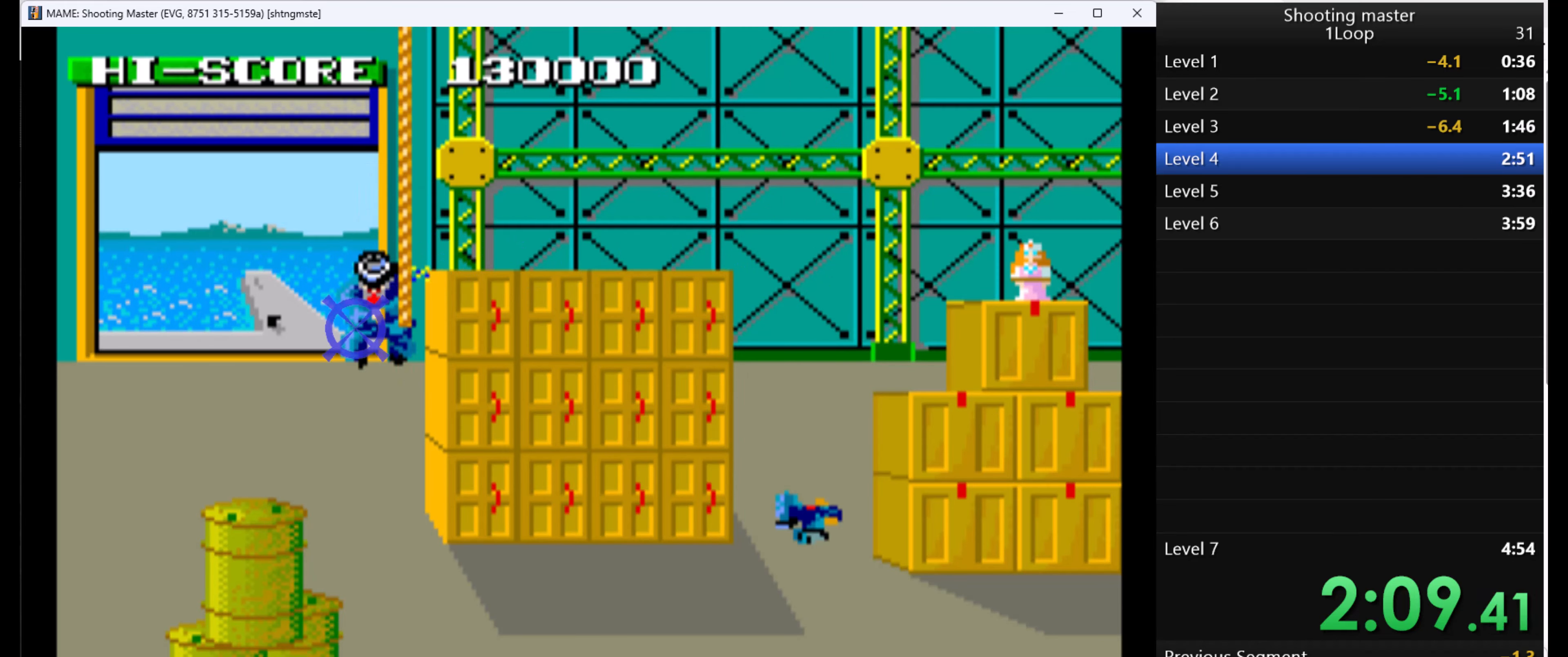
Gameplay with keyboard and mouse; each line is a JSON object with the keys and mouse buttons held at the frame after it. "events" lists presses ("down") and releases ("up") of "1", "2", "3", "4", "5", "a", "alt", "c", "caps_lock", "ctrl", "d", "e", "f", "g", "q", "r", "s", "shift", "space", "t", "tab", "v", "w", "x", "z", "mouse_left", "mouse_wheel" and "mouse_right" between this image and that frame as [ms after this image, input, new state], when the widget could be followed in between. "mouse_left", "mouse_wheel", "mouse_right" = the "left", "wheel", "right" buttons of the "mouse" list. No other keys are recorded. "wheel" means that the mouse wheel is clicked or scrolled. Not read: mouse_move.
{"keys": ["q"], "mouse": [], "events": []}
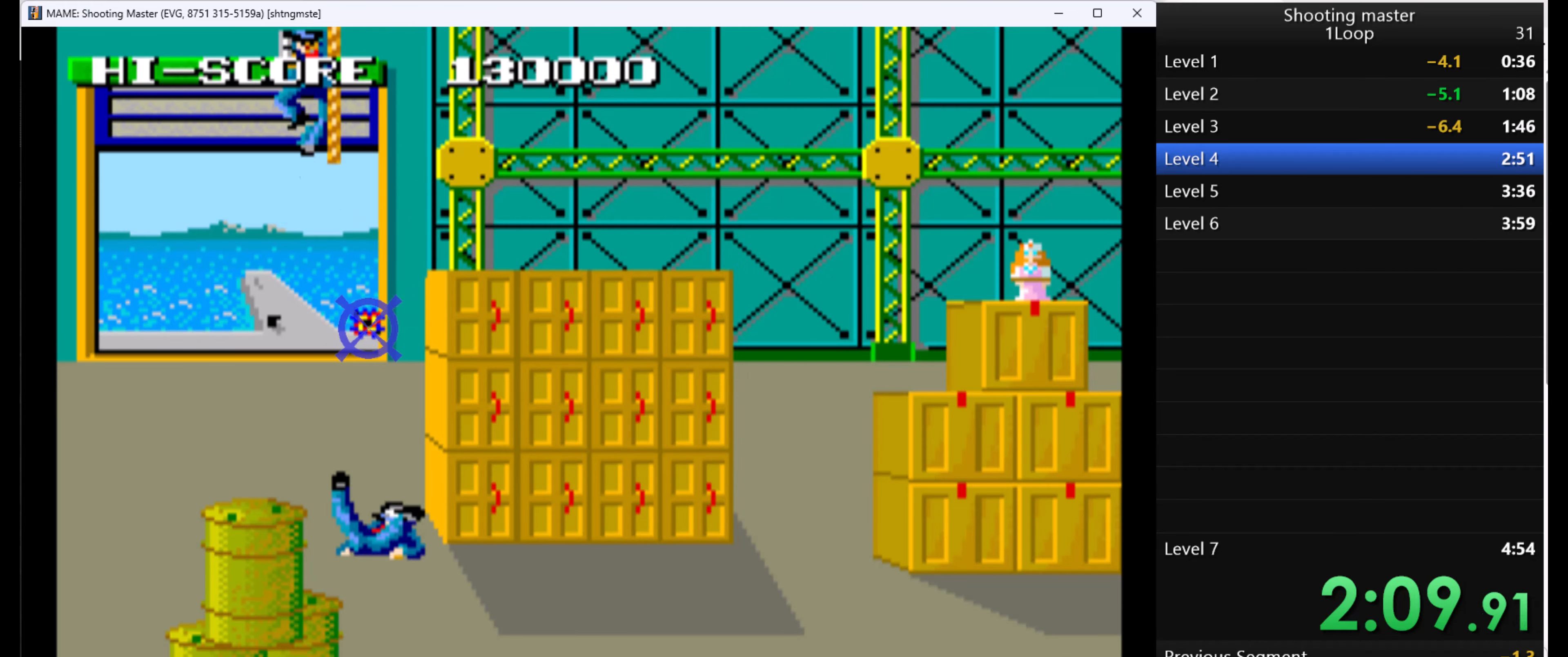
{"keys": ["q"], "mouse": [], "events": []}
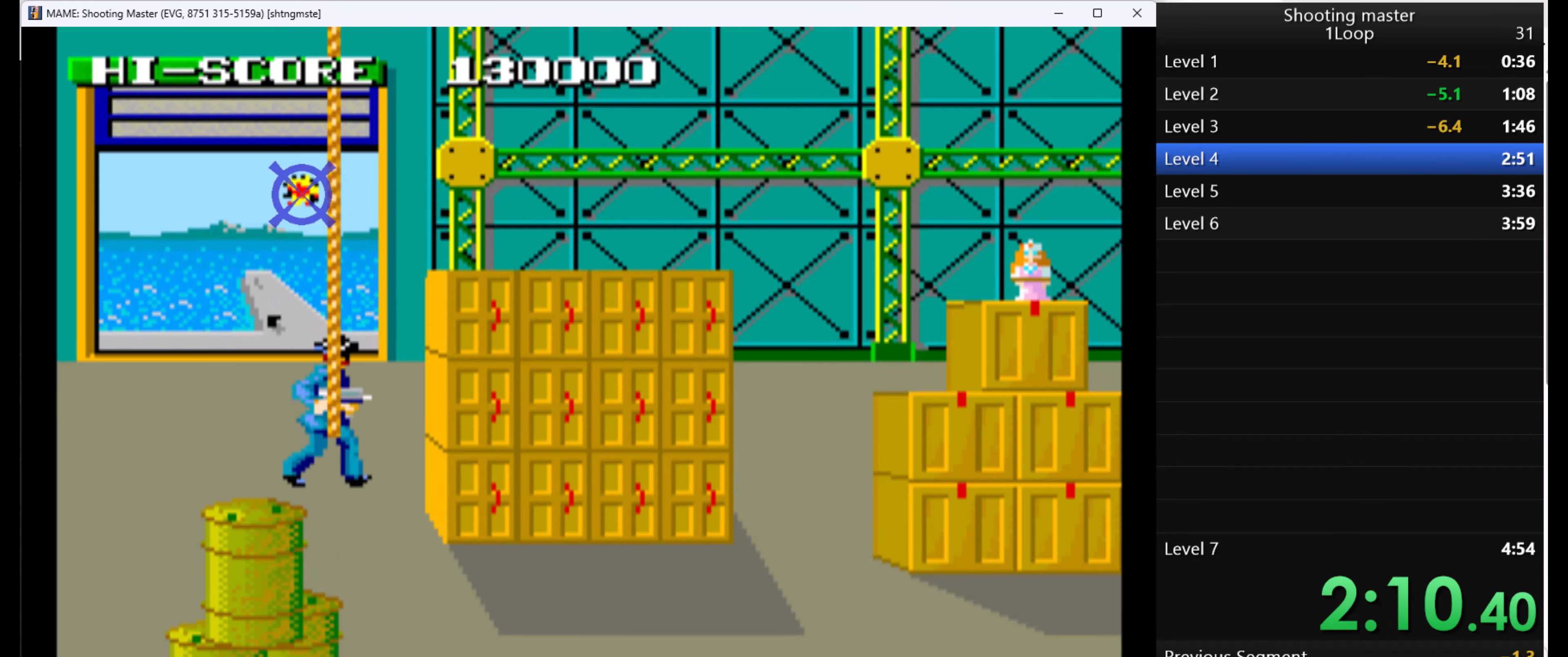
{"keys": ["q"], "mouse": [], "events": []}
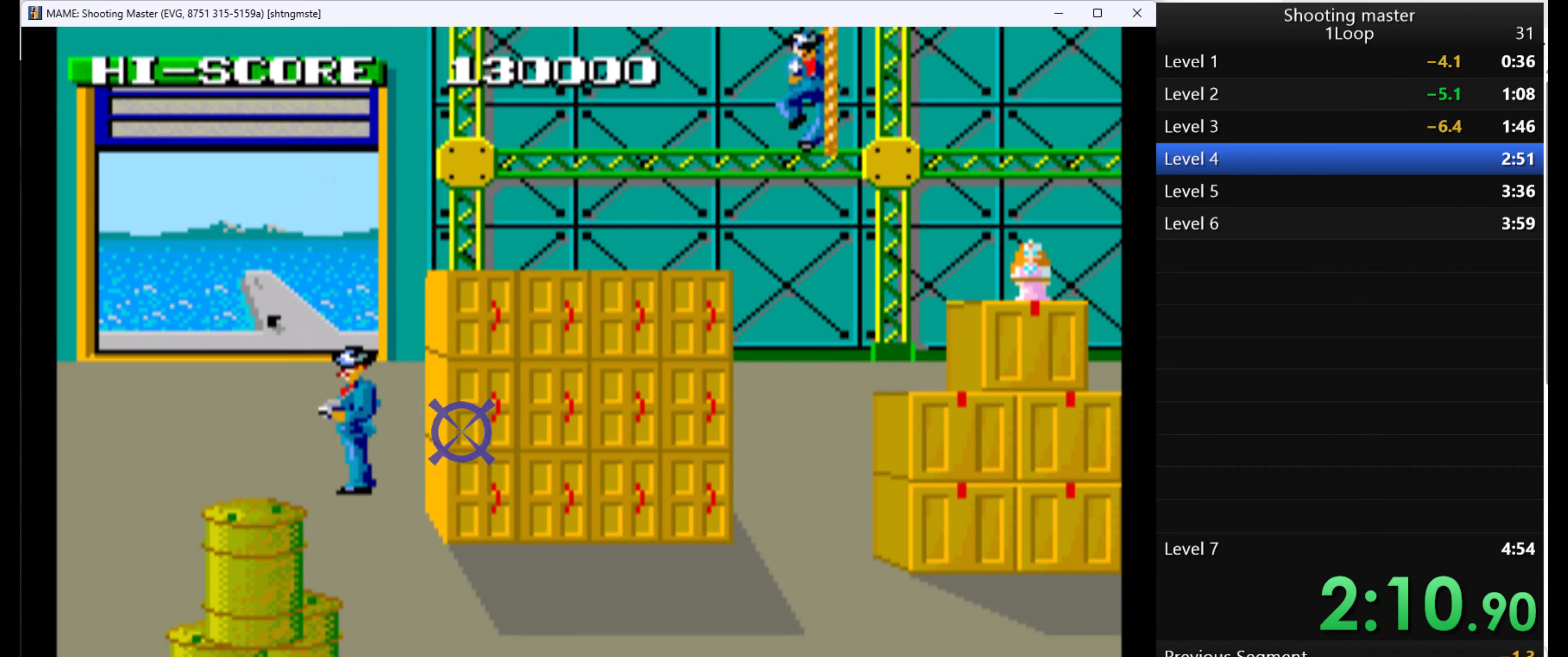
{"keys": ["q"], "mouse": [], "events": []}
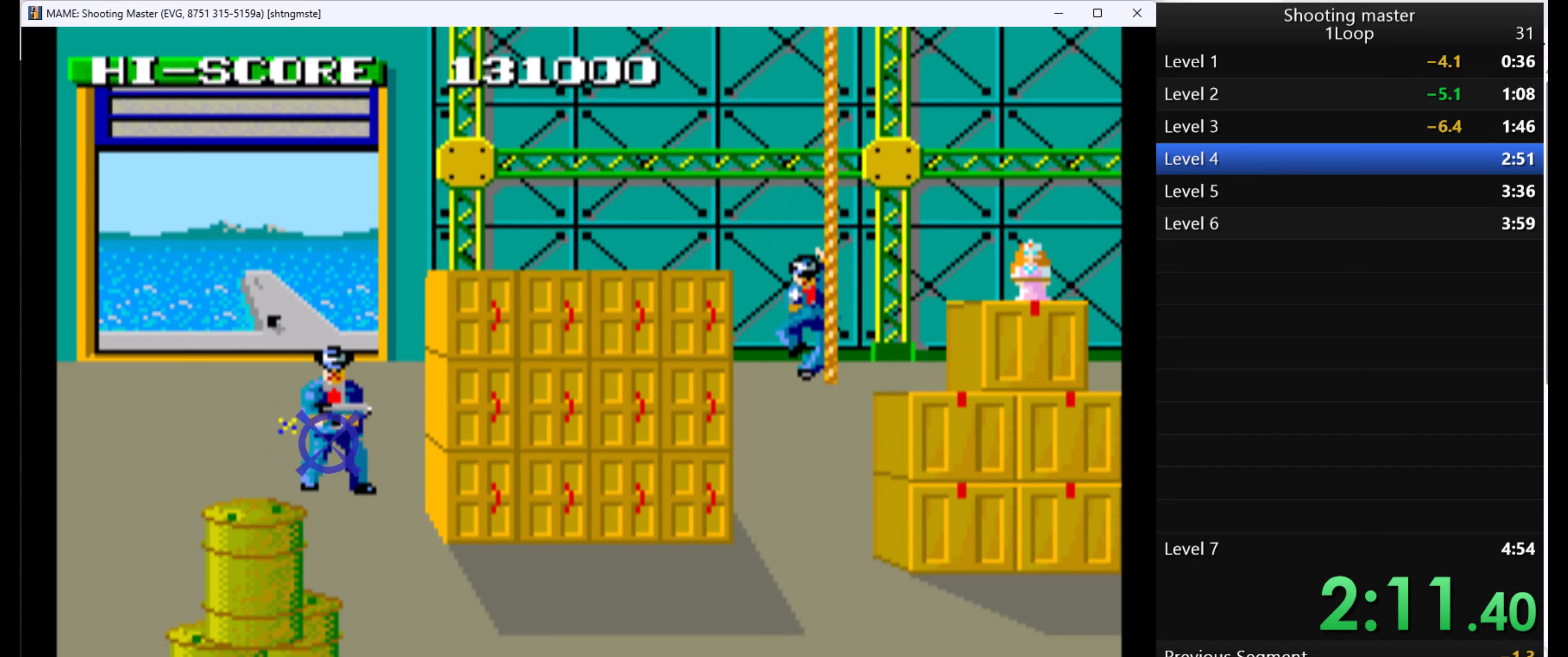
{"keys": ["q"], "mouse": [], "events": []}
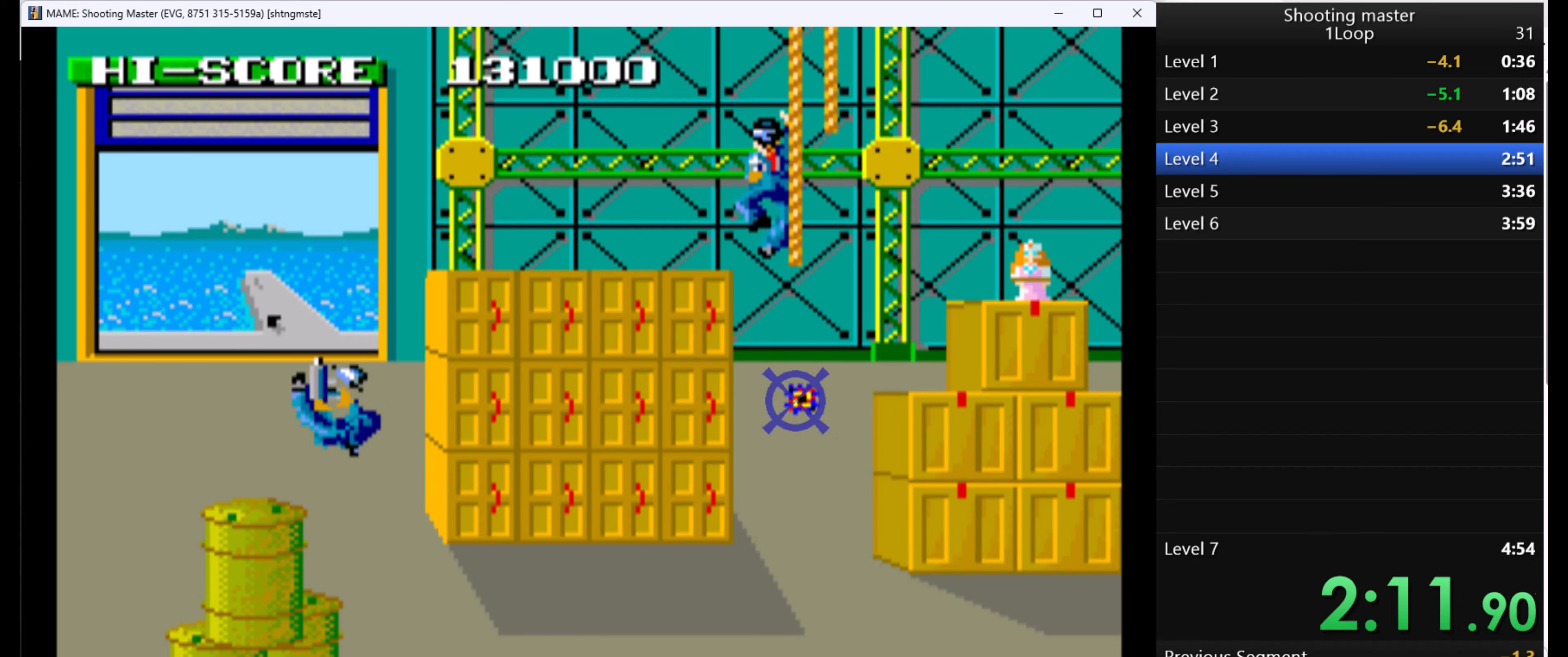
{"keys": ["q"], "mouse": [], "events": []}
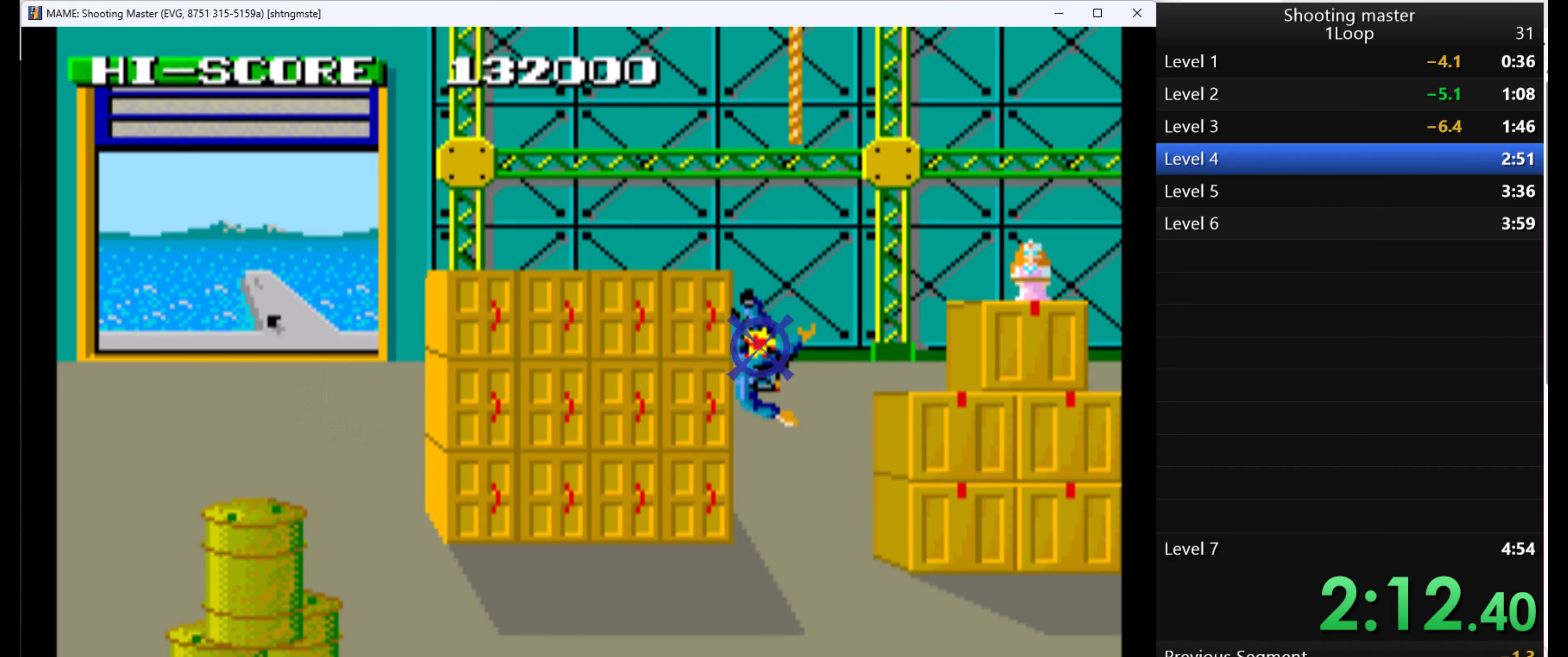
{"keys": ["q"], "mouse": [], "events": []}
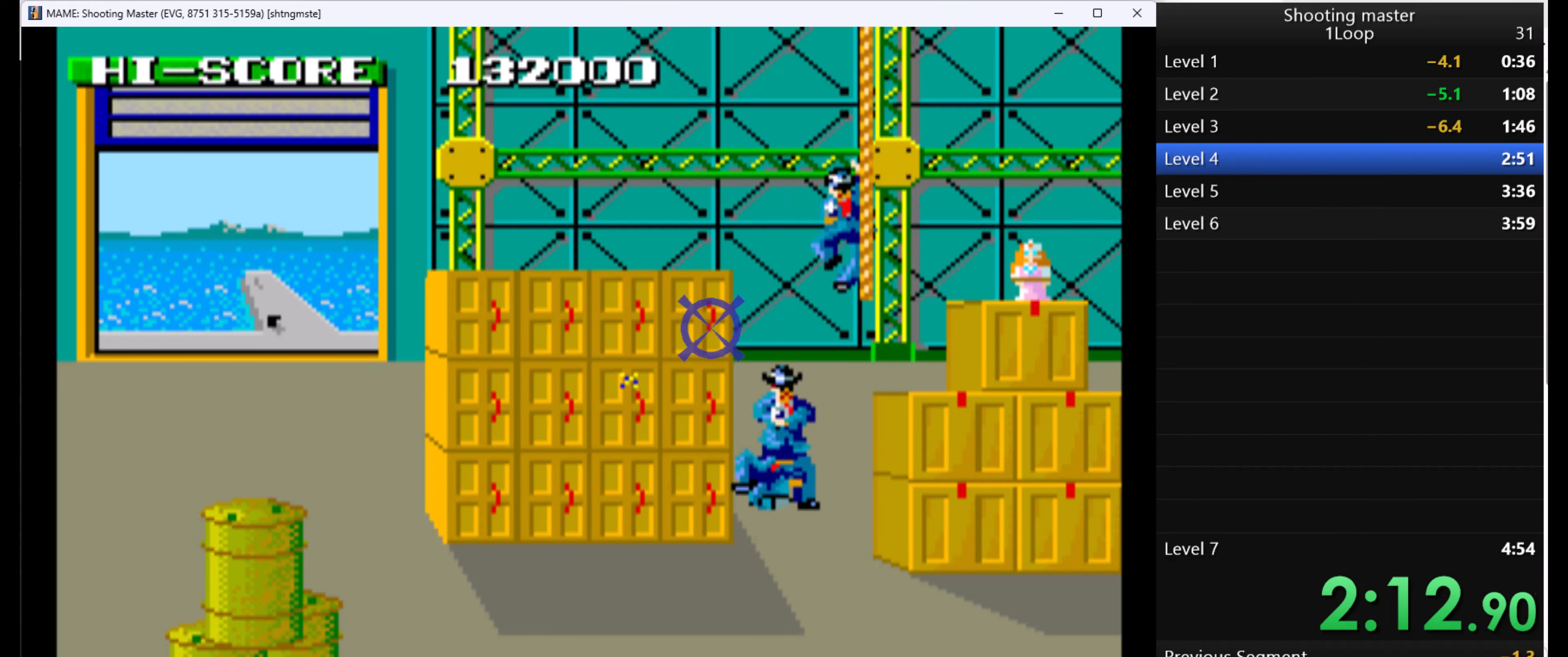
{"keys": ["q"], "mouse": [], "events": []}
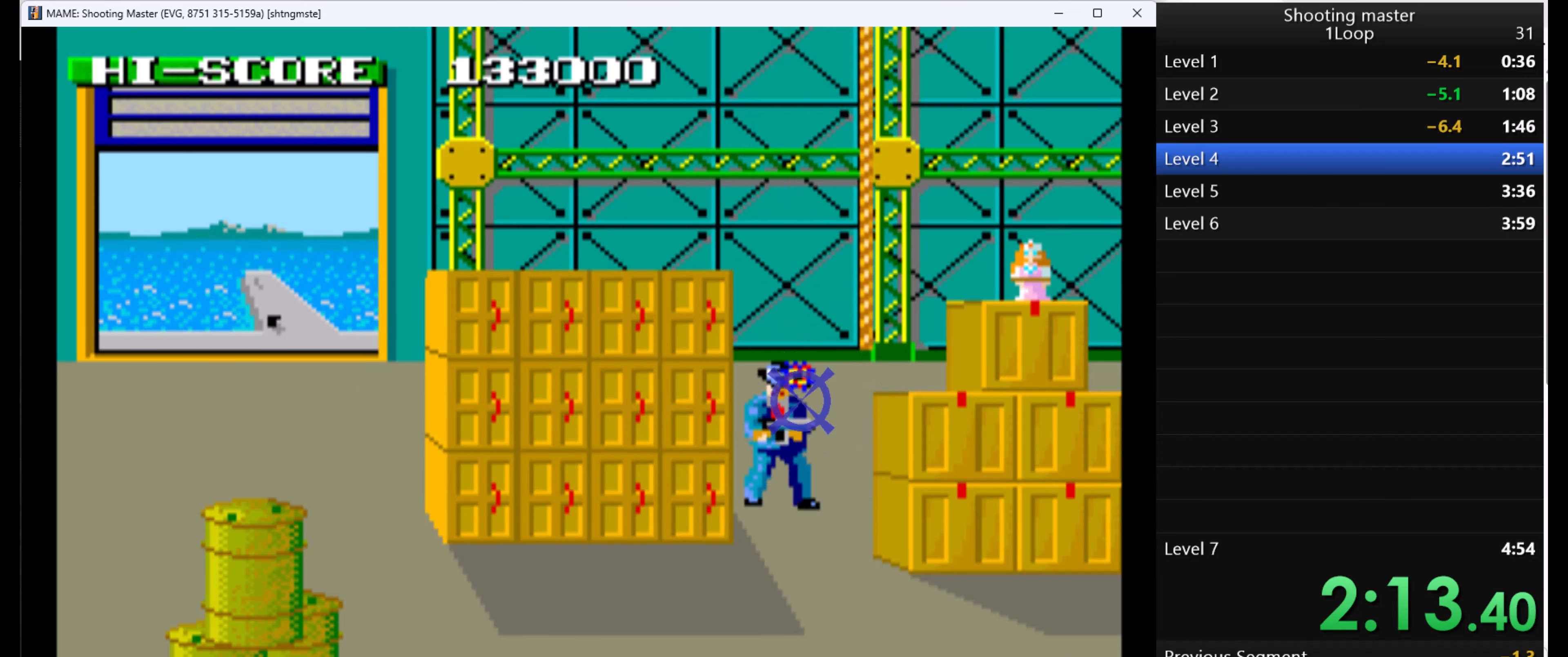
{"keys": ["q"], "mouse": [], "events": []}
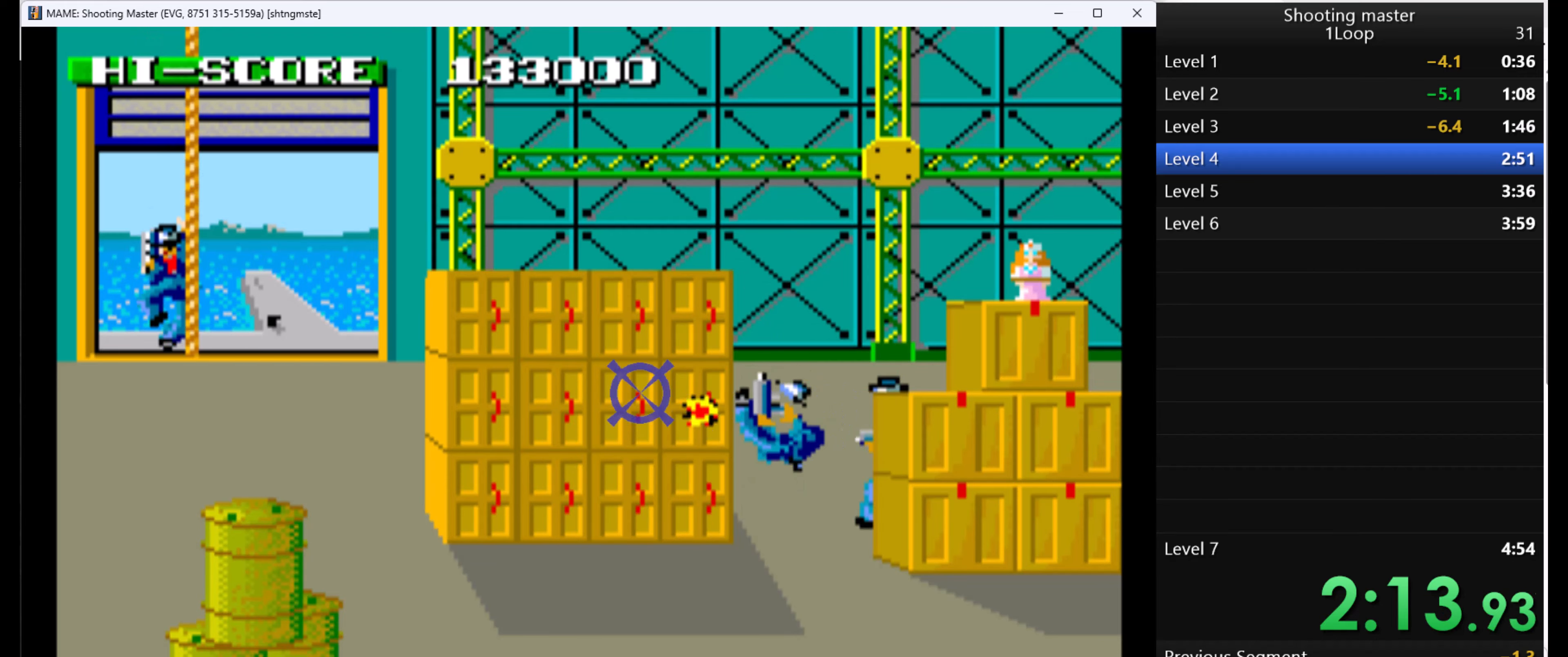
{"keys": ["q"], "mouse": [], "events": []}
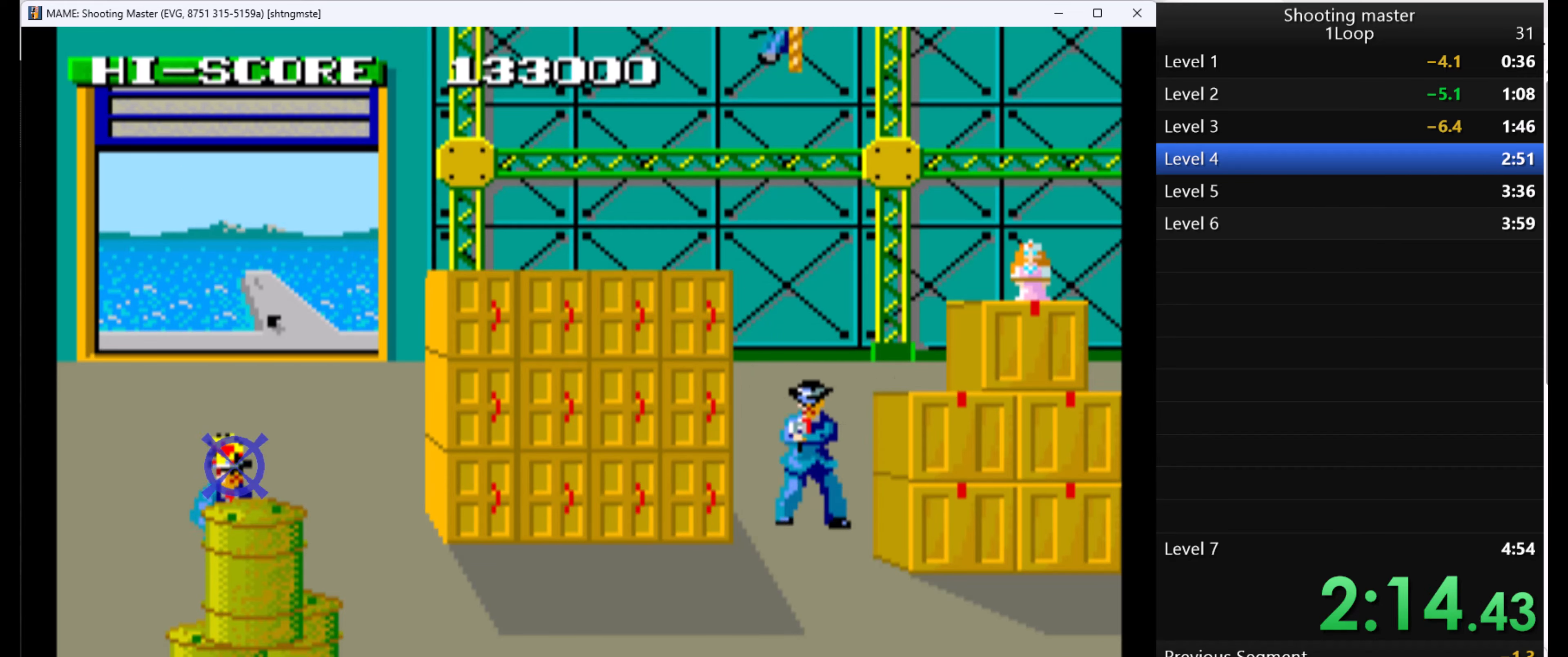
{"keys": ["q"], "mouse": [], "events": []}
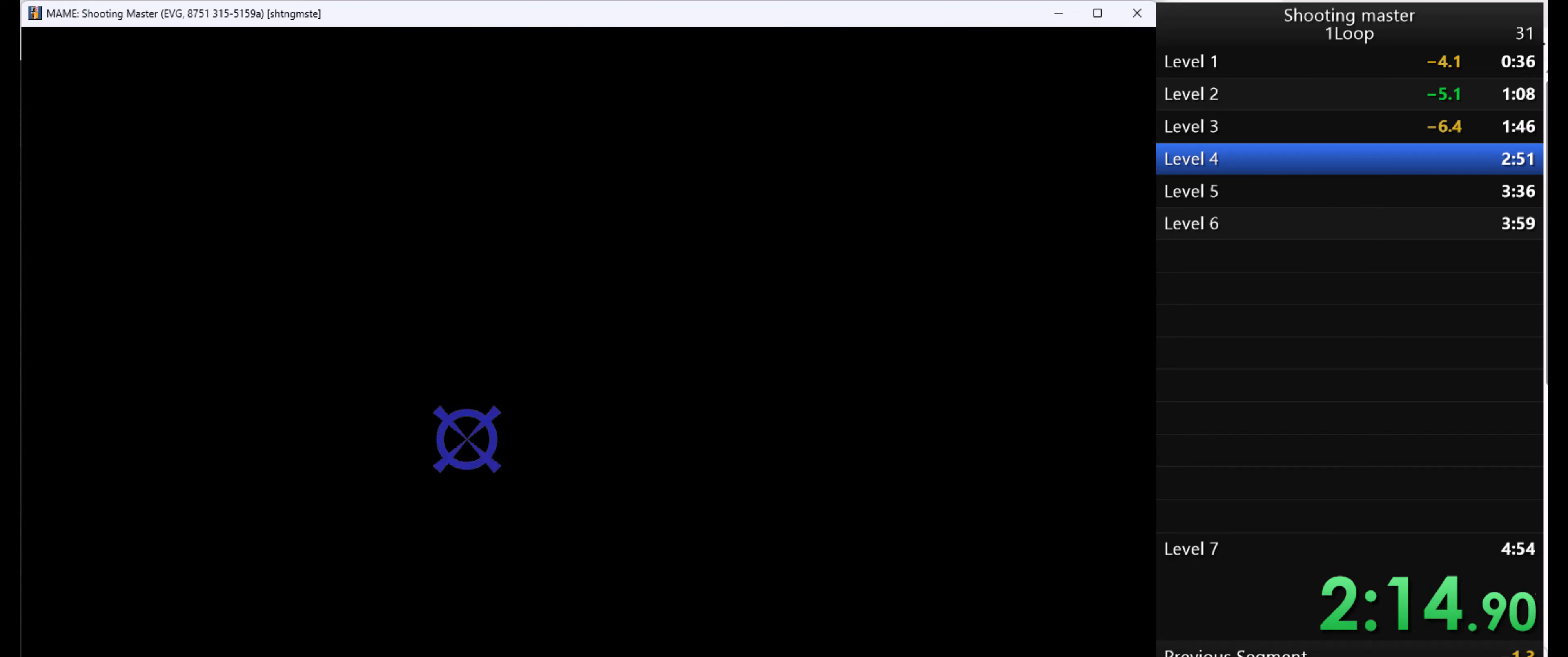
{"keys": ["q"], "mouse": [], "events": []}
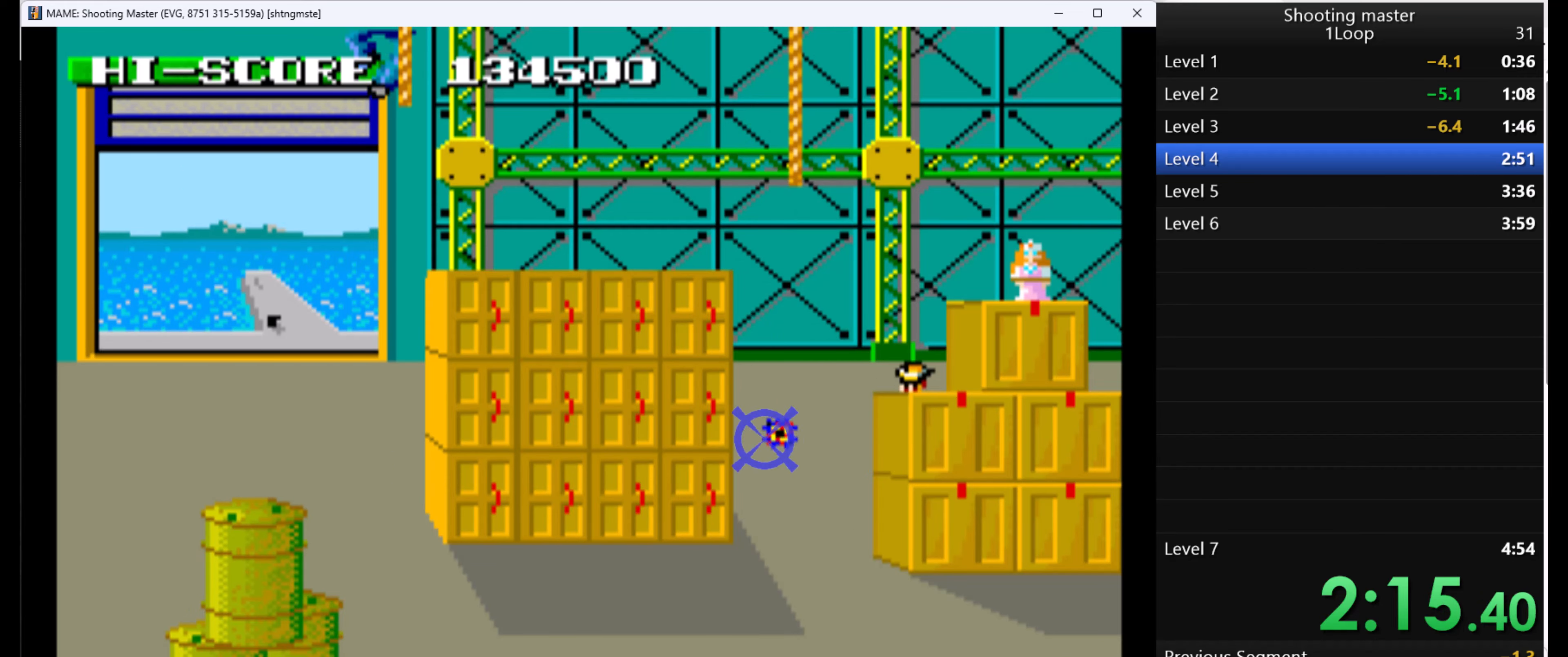
{"keys": ["q"], "mouse": [], "events": []}
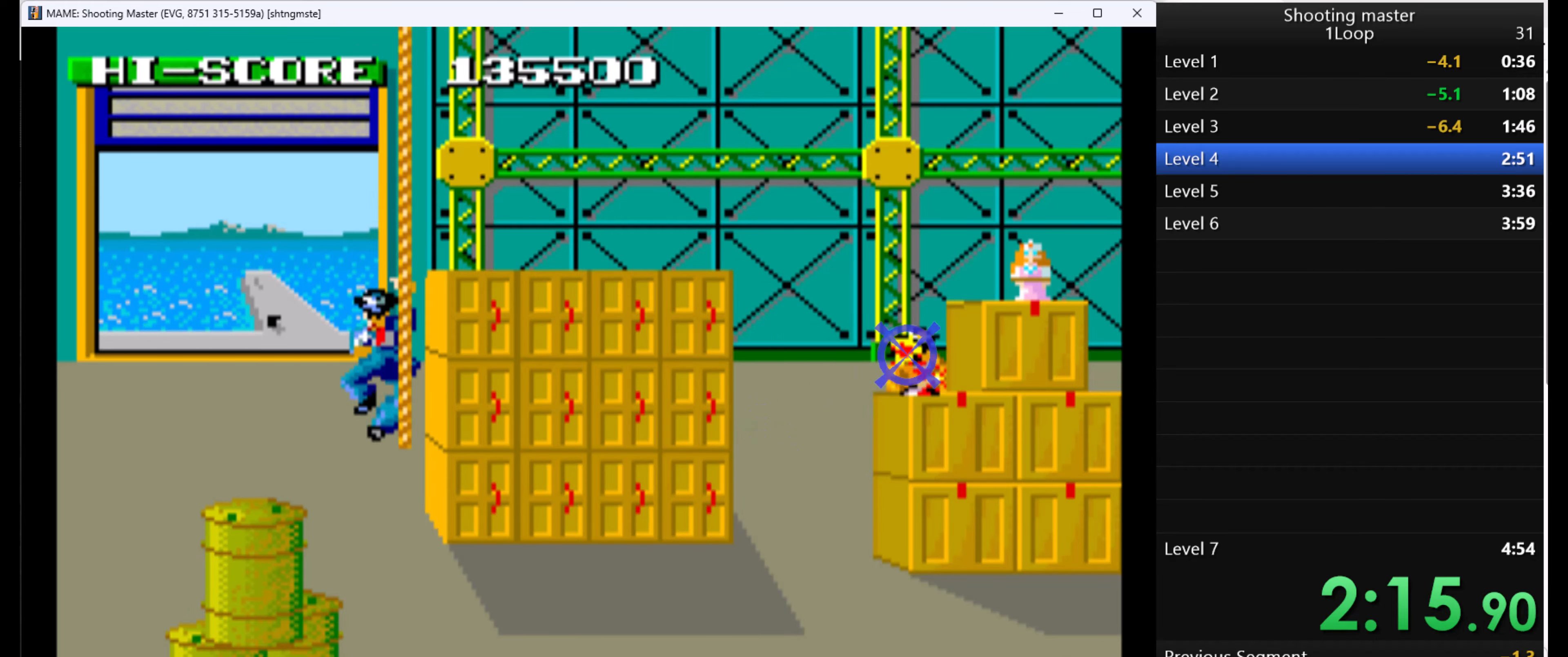
{"keys": ["q"], "mouse": [], "events": []}
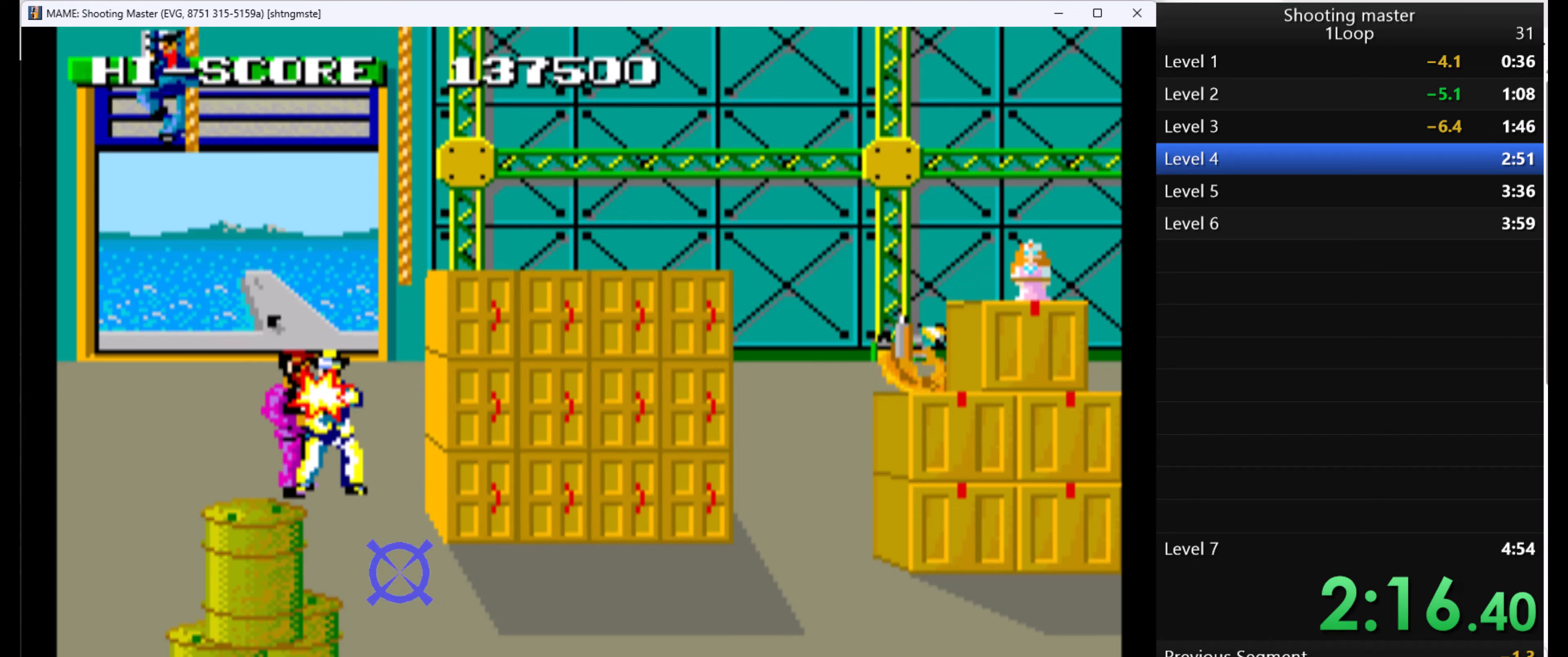
{"keys": ["q"], "mouse": [], "events": []}
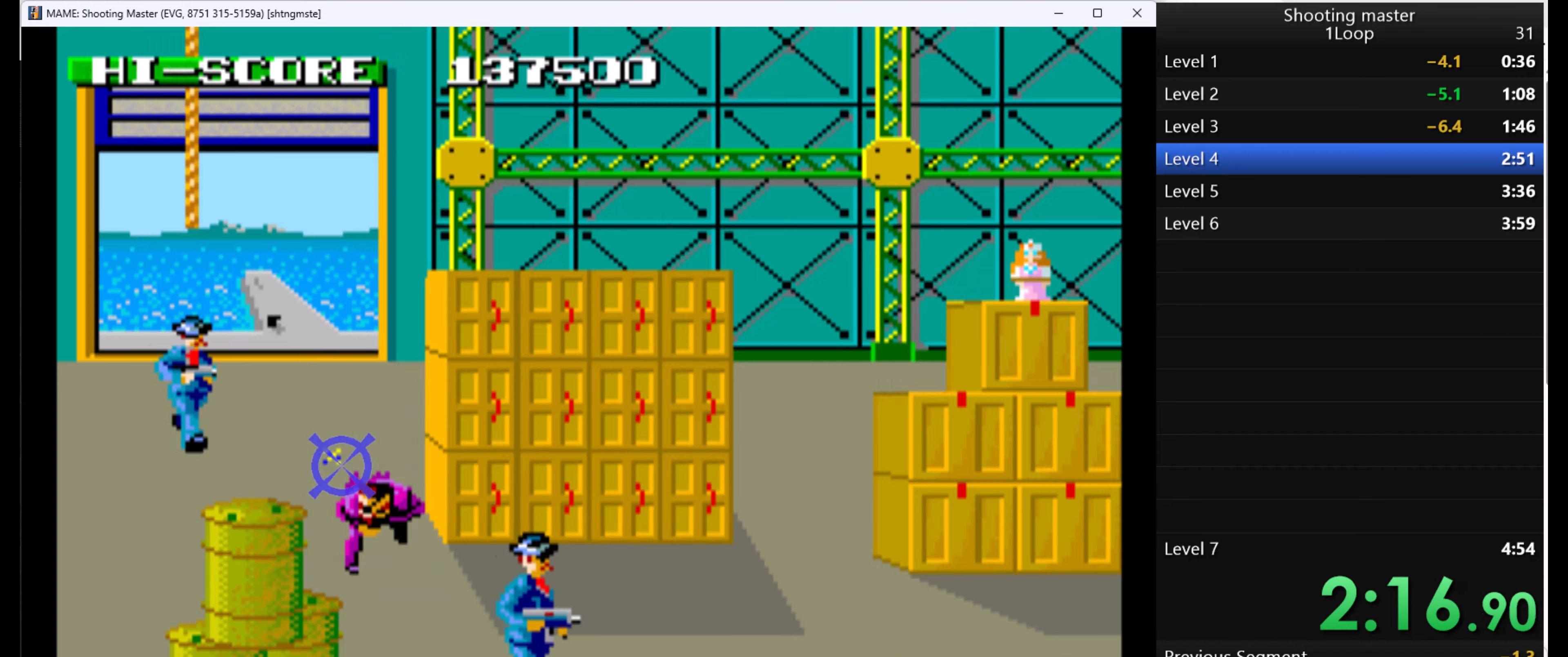
{"keys": ["q"], "mouse": [], "events": []}
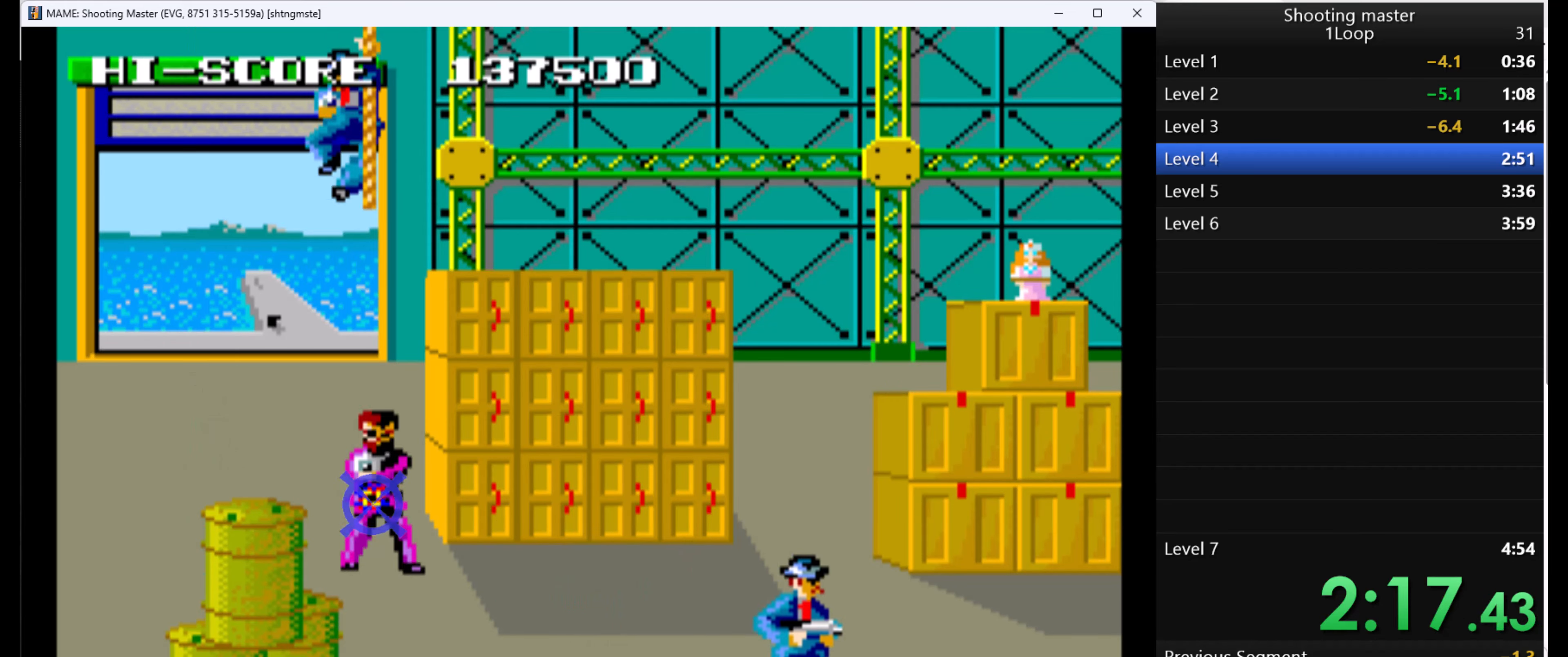
{"keys": ["q"], "mouse": [], "events": []}
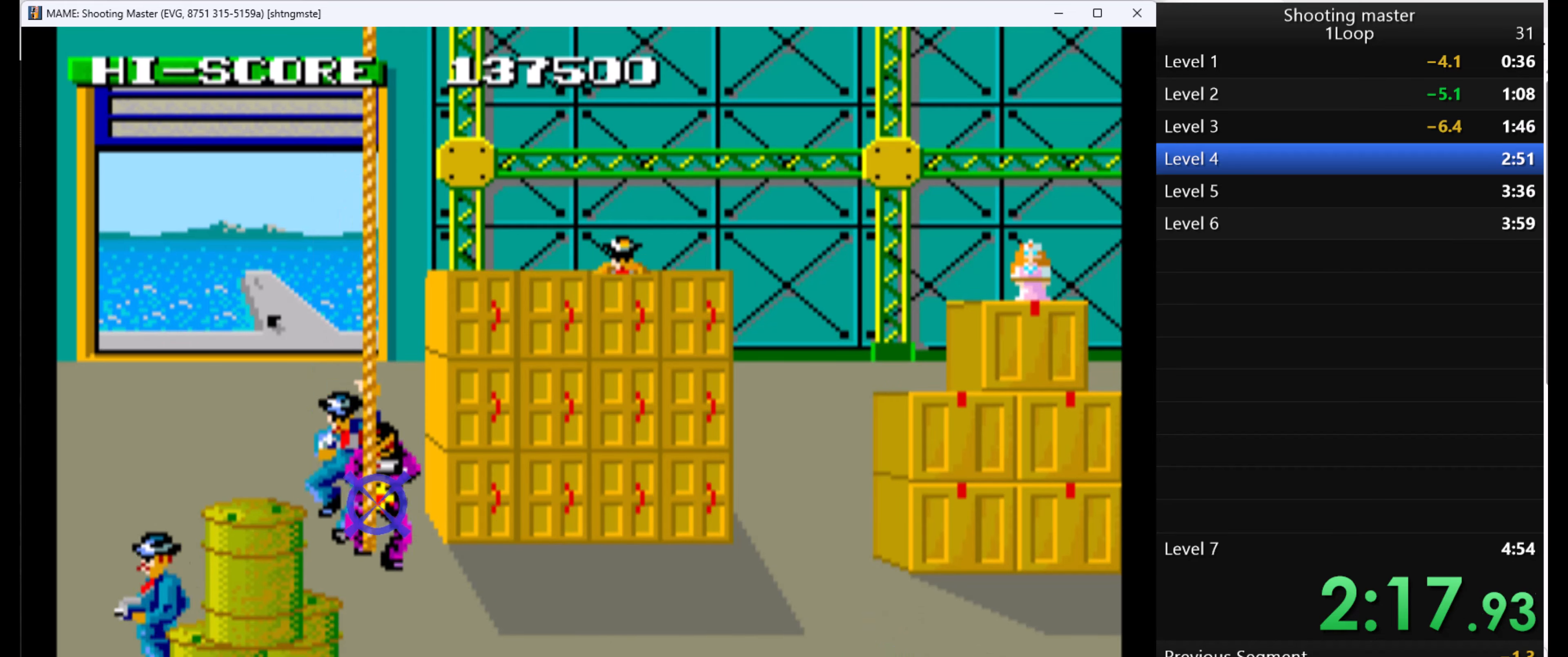
{"keys": ["q"], "mouse": [], "events": []}
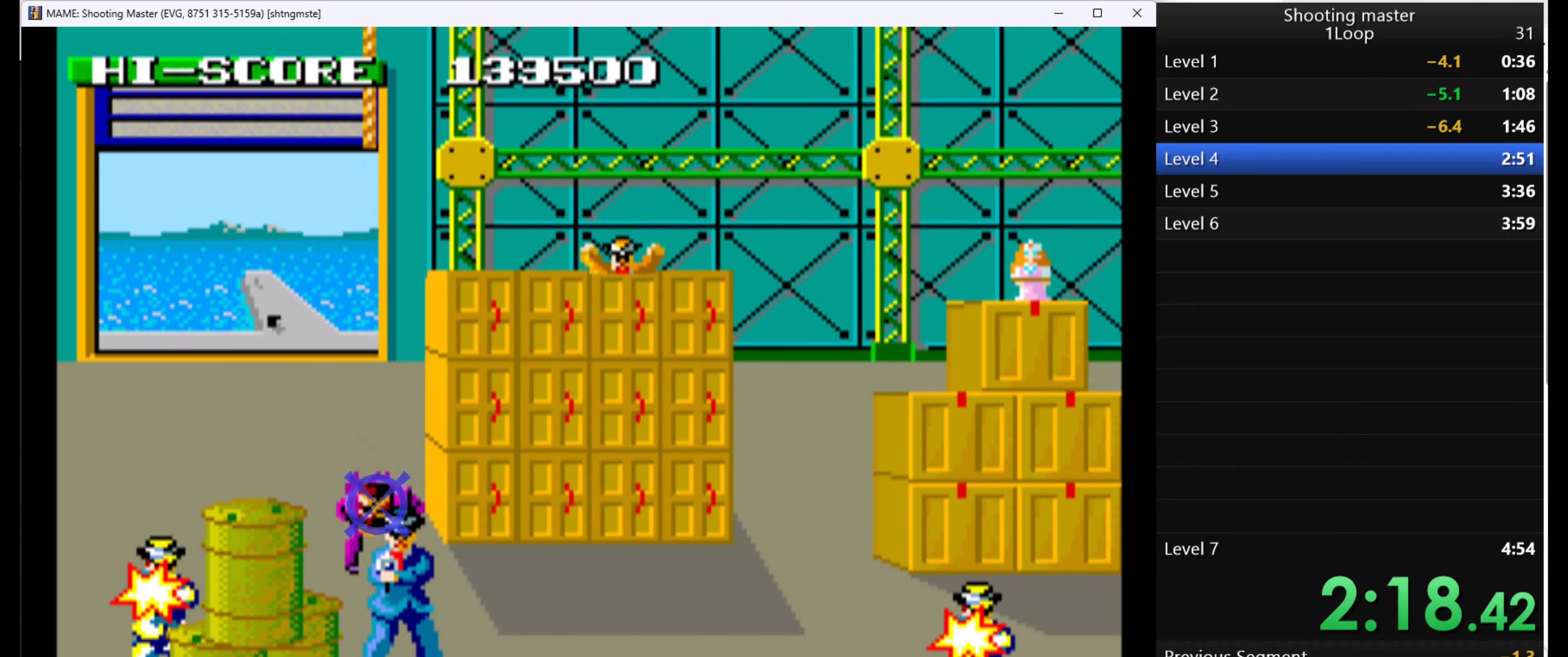
{"keys": ["q"], "mouse": [], "events": []}
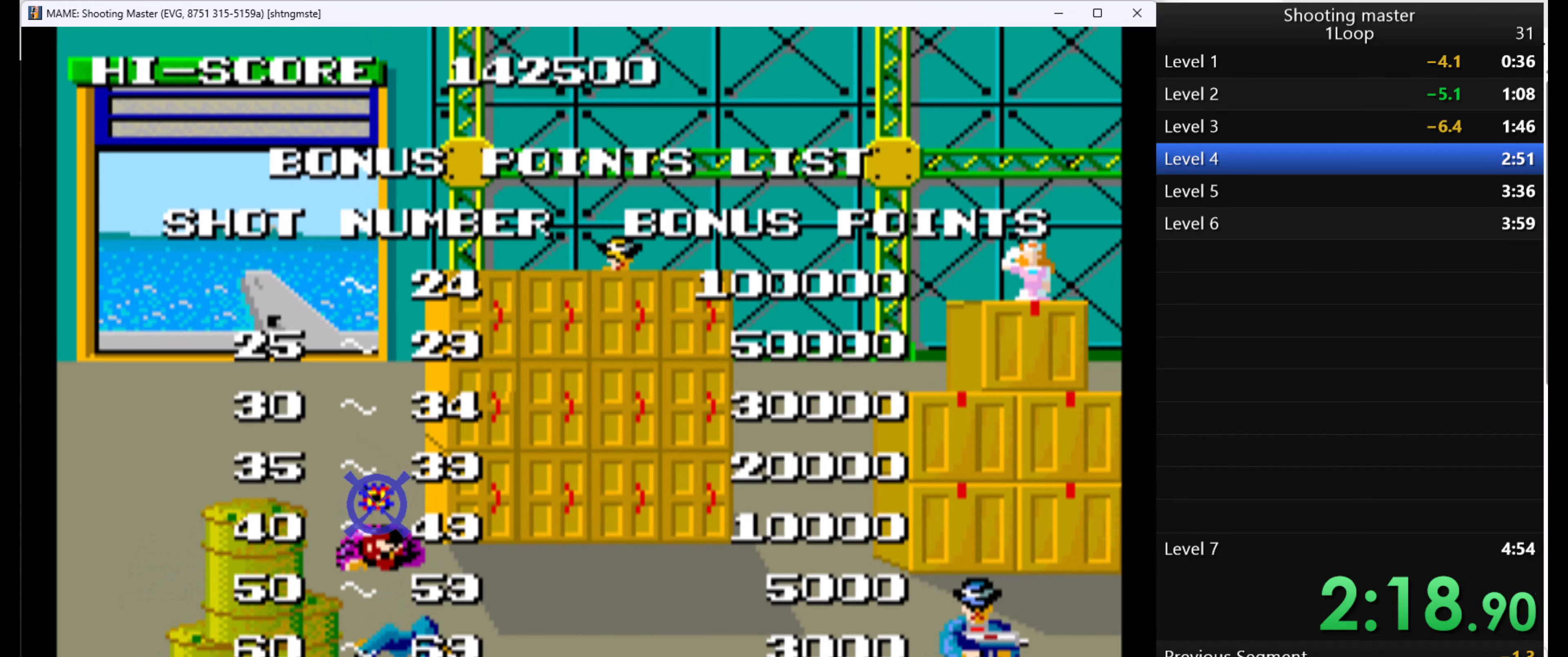
{"keys": [], "mouse": [], "events": [[233, "q", "up"], [266, "1", "down"], [433, "1", "up"]]}
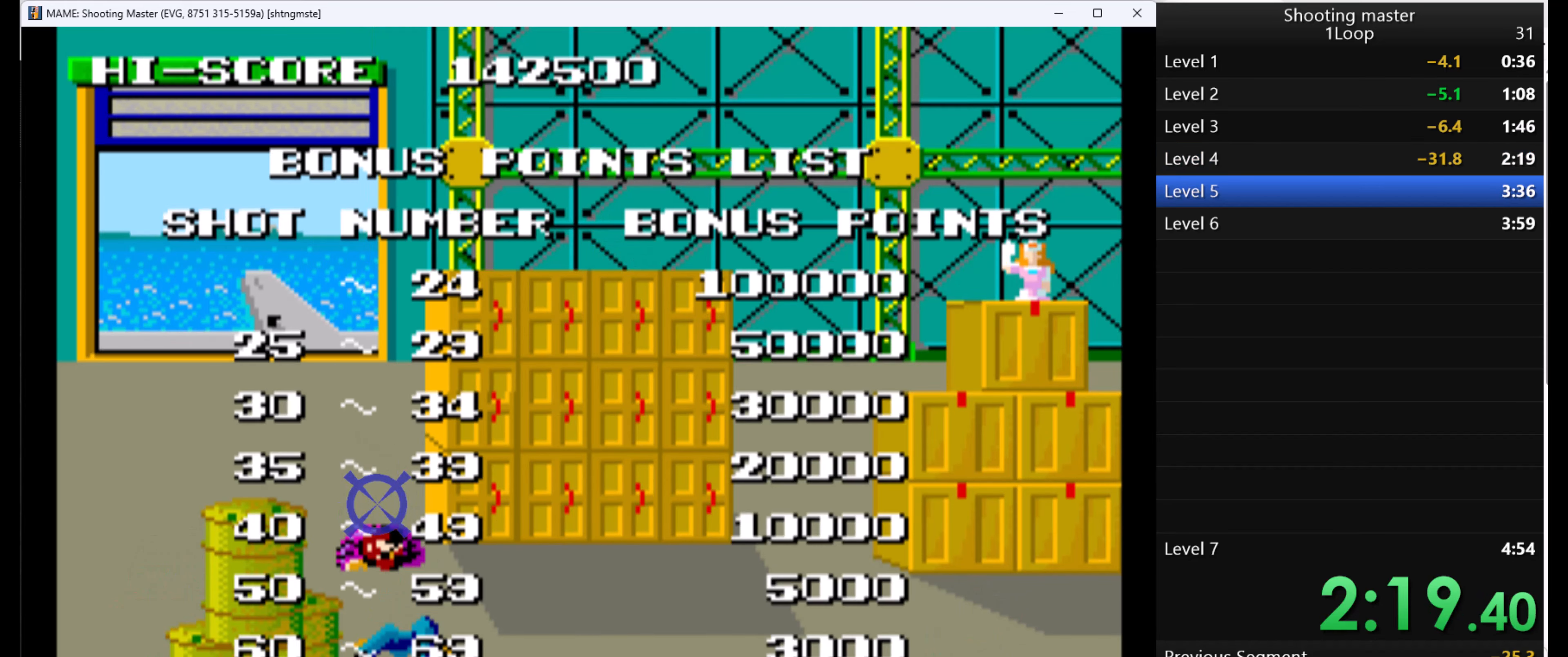
{"keys": [], "mouse": [], "events": []}
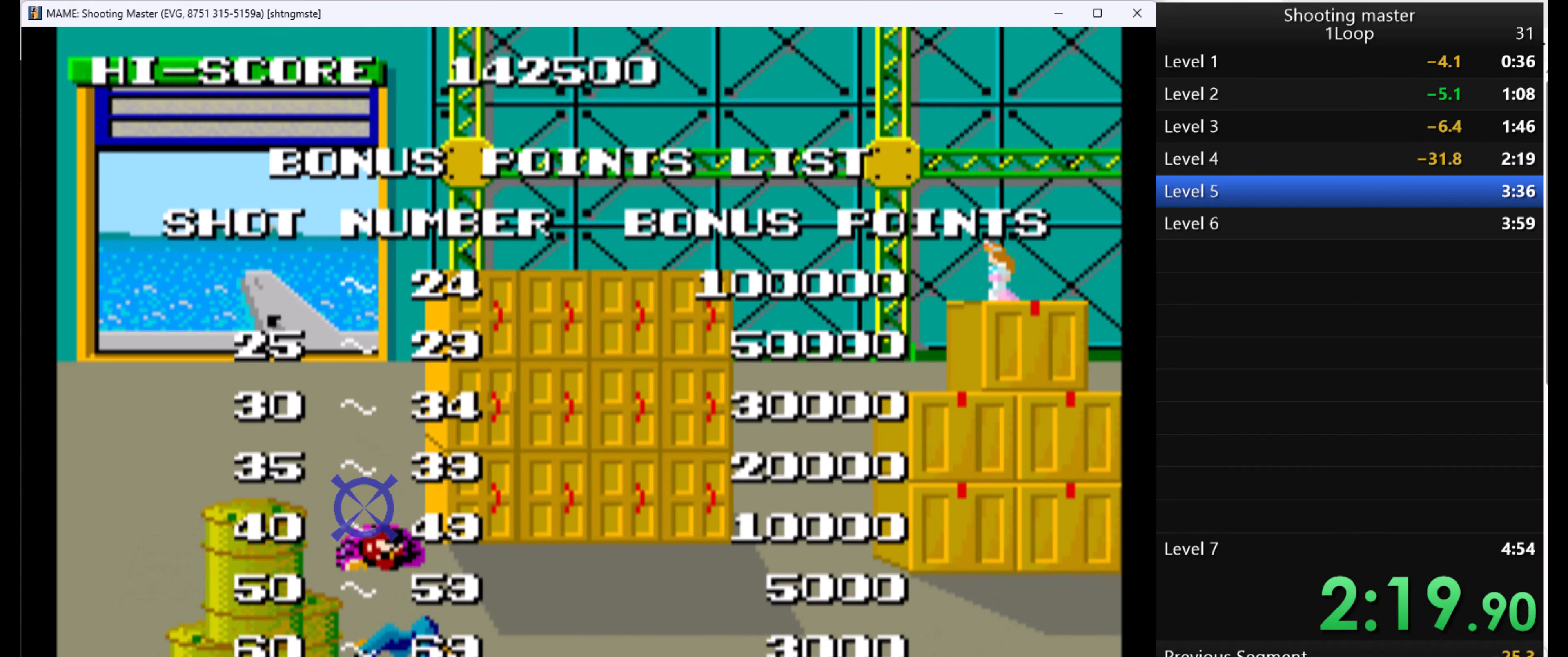
{"keys": [], "mouse": [], "events": []}
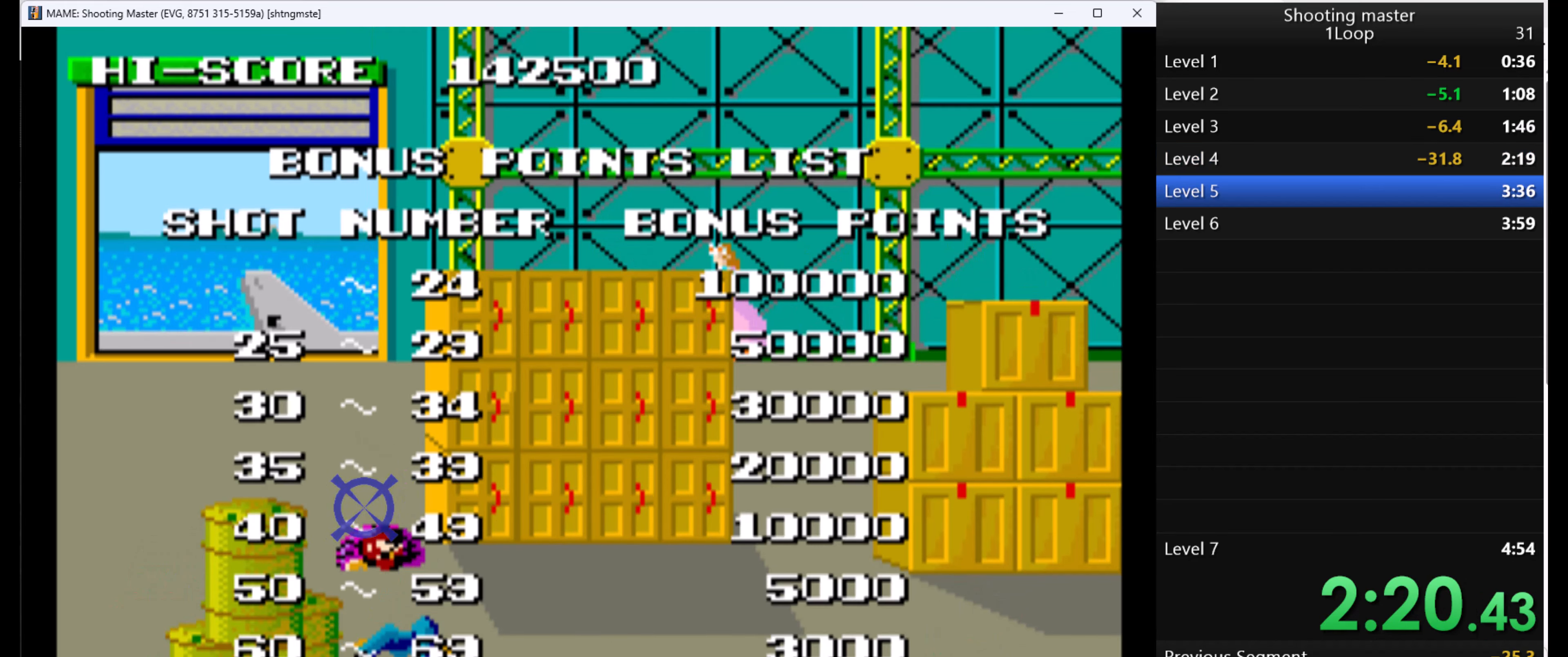
{"keys": [], "mouse": [], "events": []}
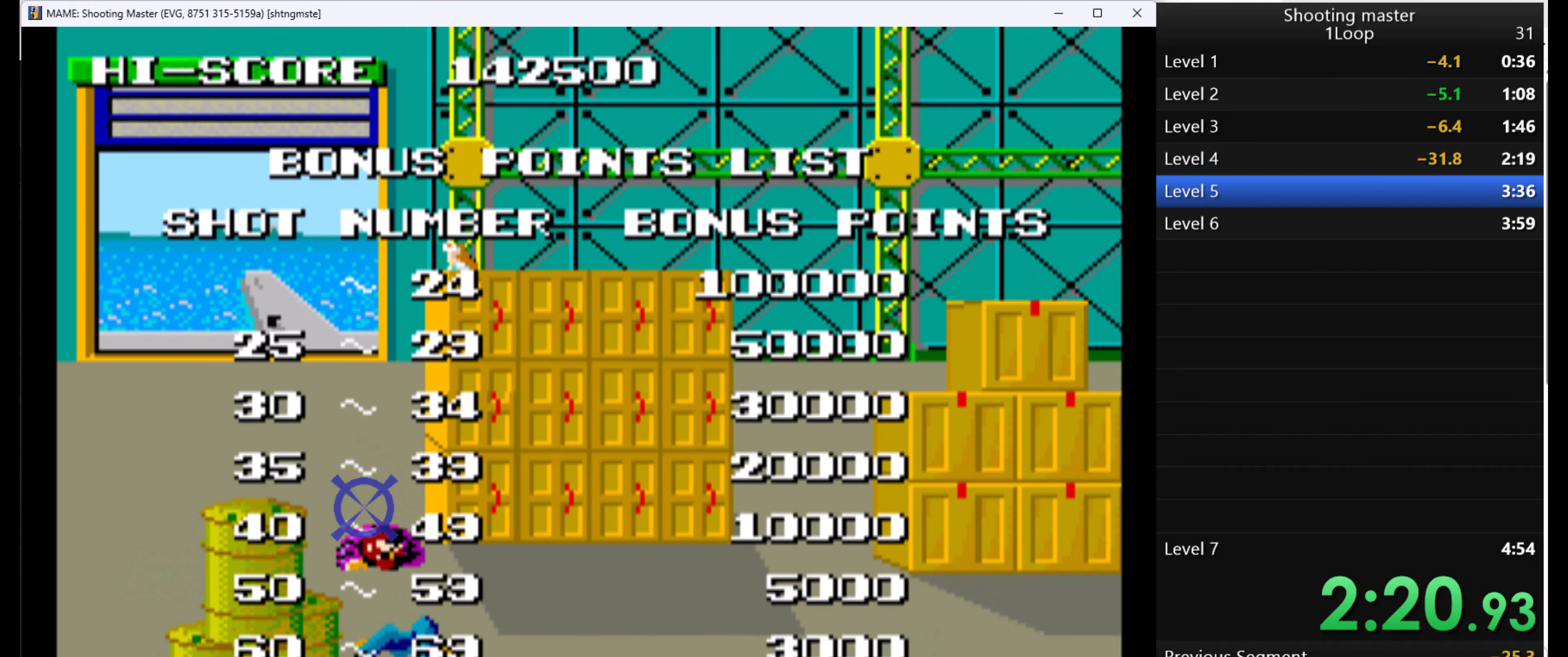
{"keys": [], "mouse": [], "events": []}
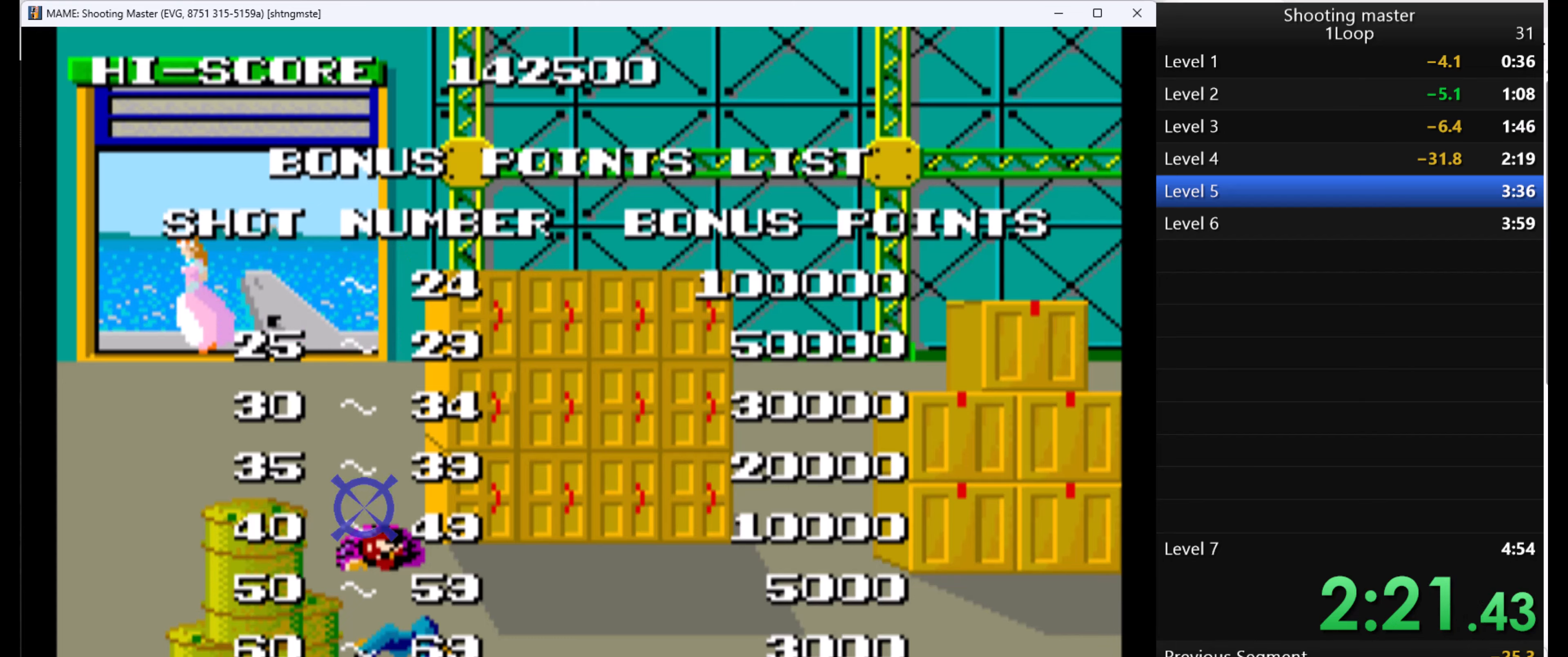
{"keys": [], "mouse": [], "events": []}
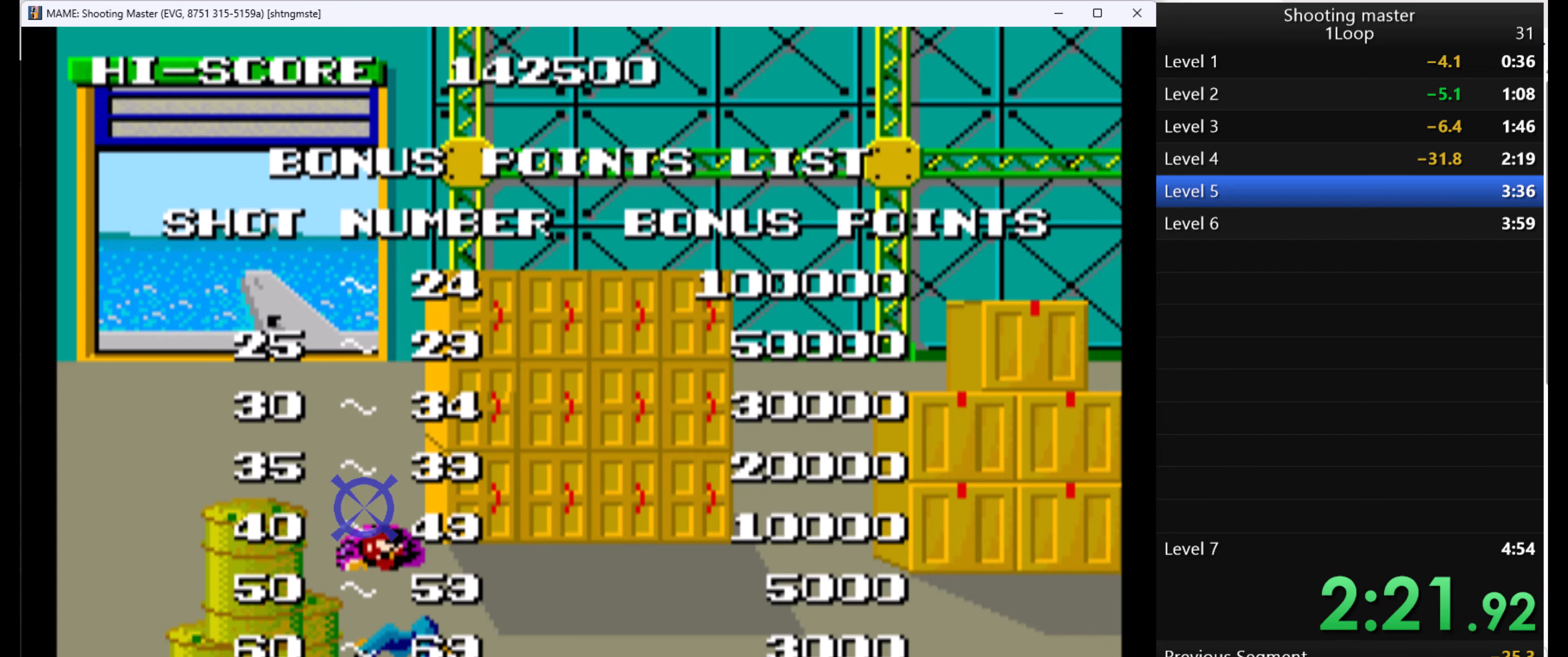
{"keys": [], "mouse": [], "events": []}
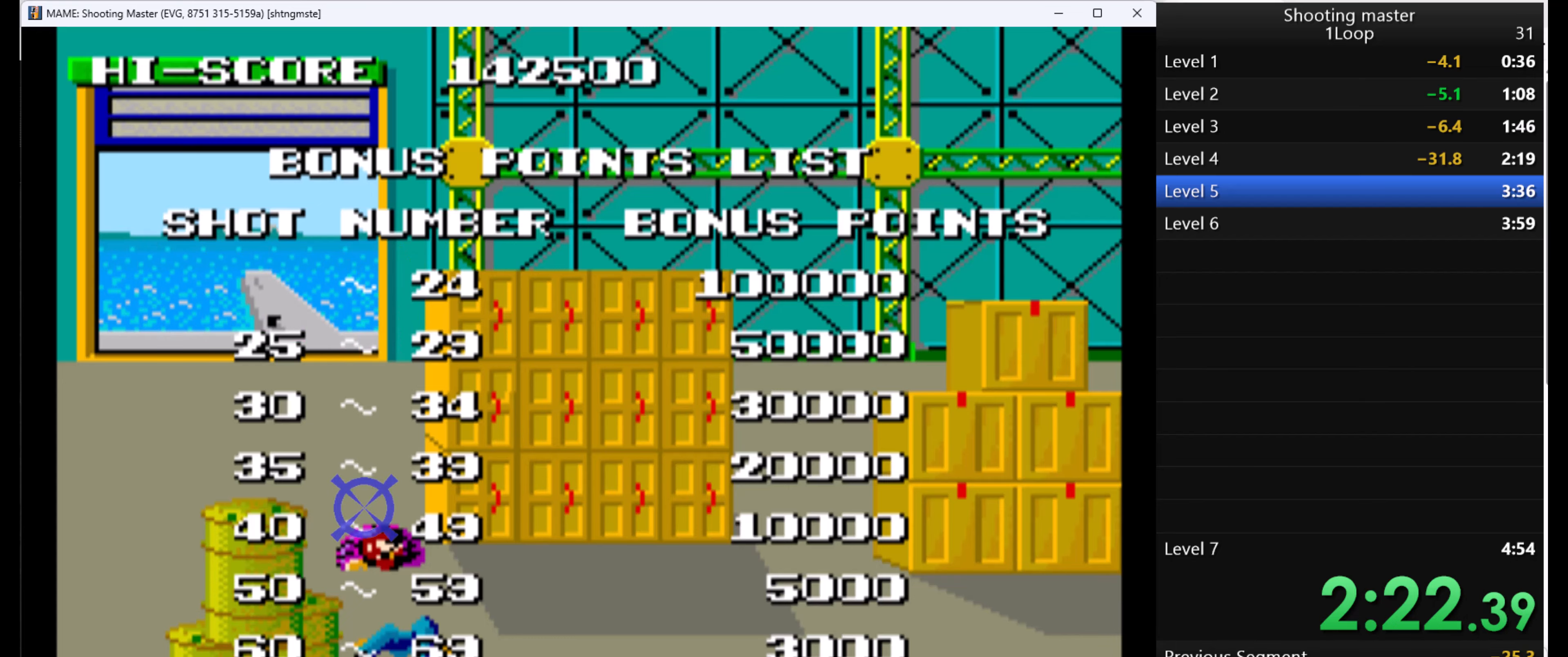
{"keys": [], "mouse": [], "events": []}
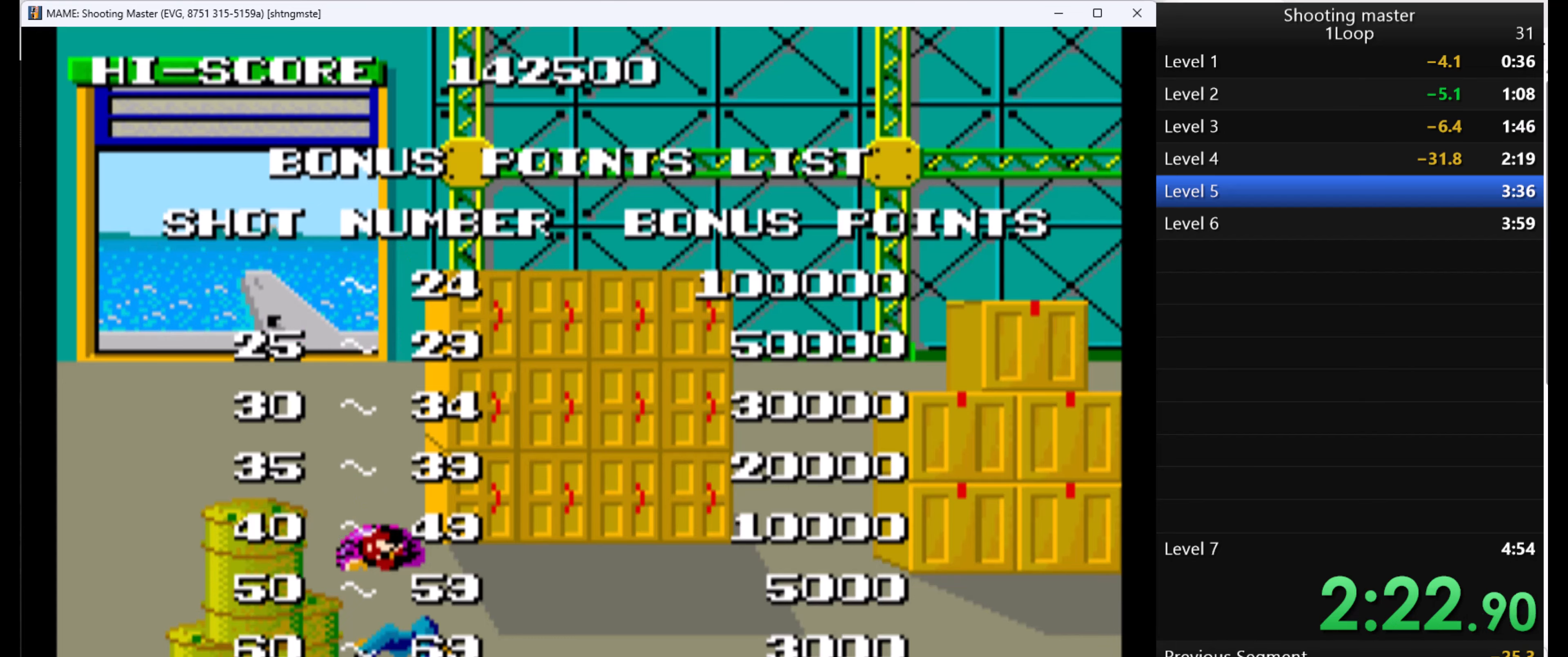
{"keys": [], "mouse": [], "events": []}
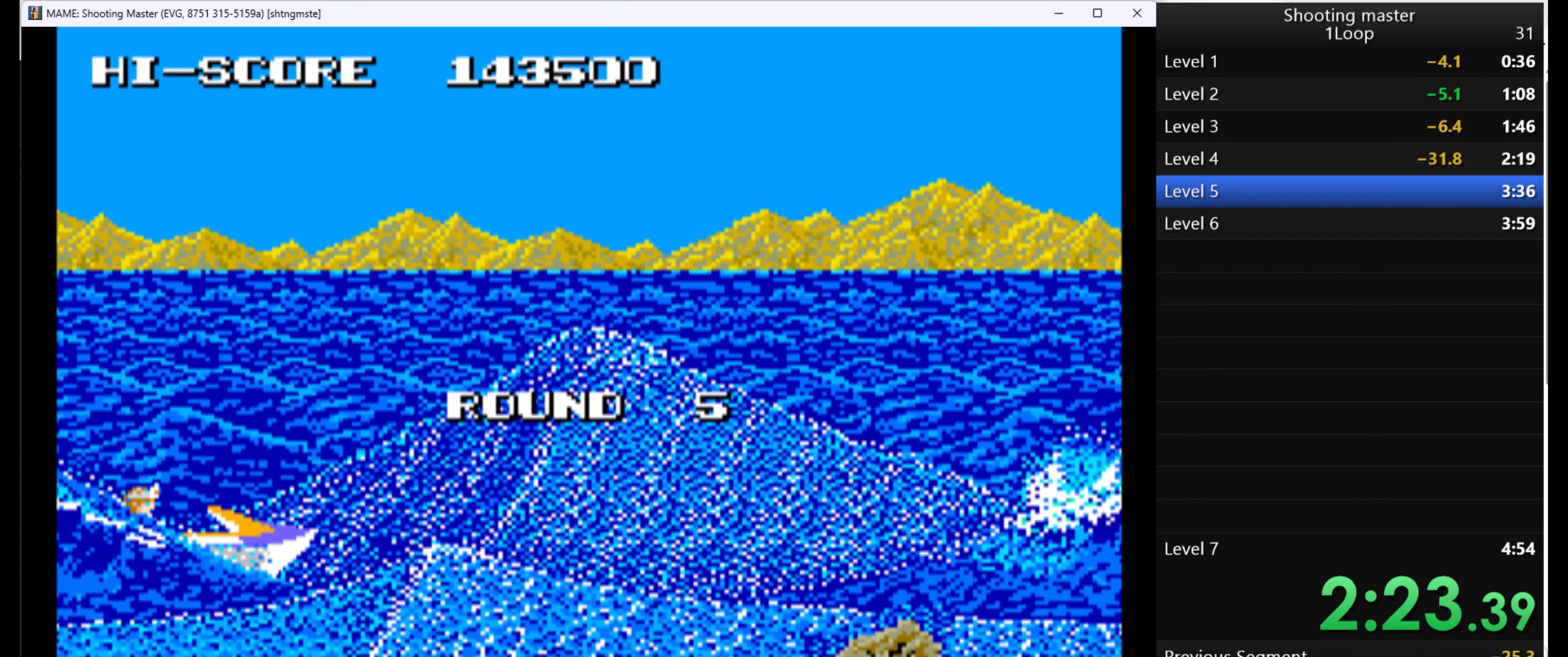
{"keys": [], "mouse": [], "events": []}
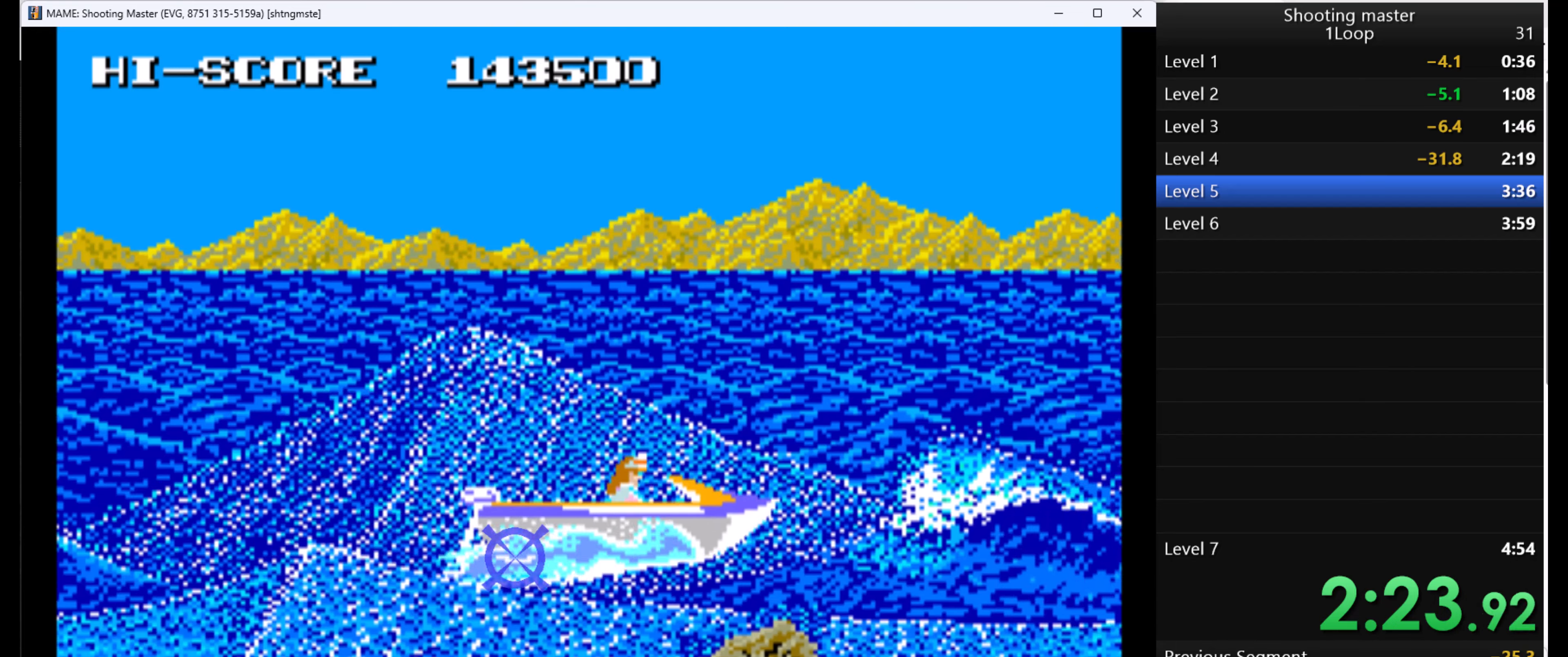
{"keys": ["q"], "mouse": [], "events": [[33, "q", "down"]]}